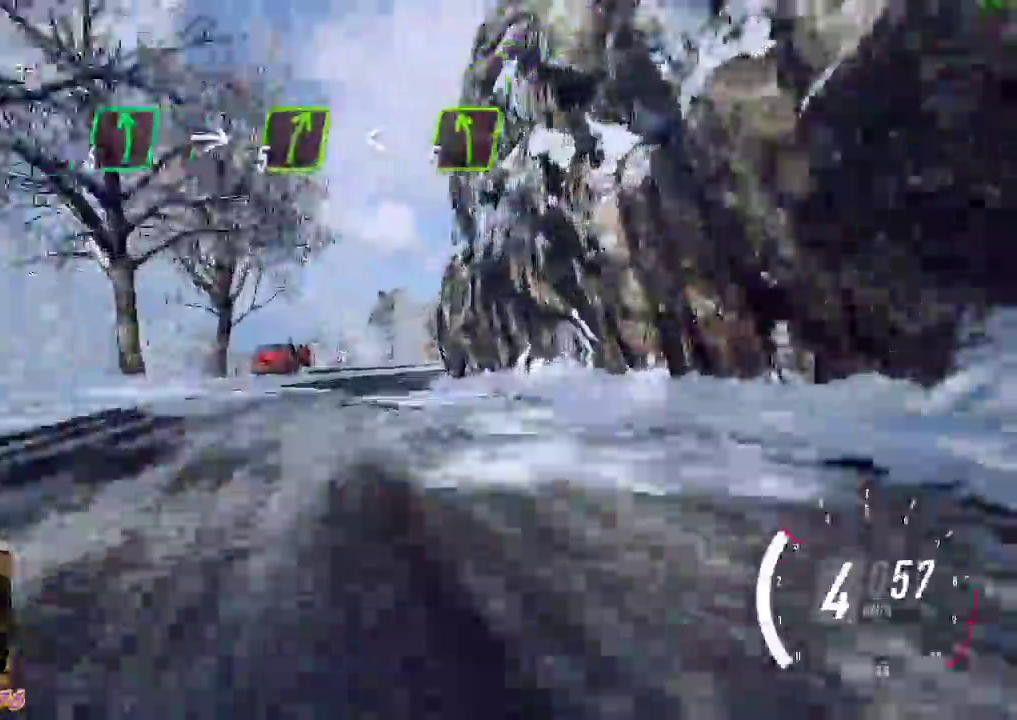
Gameplay with a controller (Xbox layout); each line is a JSON object with the inputs held at the frame after it (dt_ms = milliseconds from this image to that frame). "events" lists button and stick changes between this image and that frame as [ms after this image, input, new state], when the widget could be followed in between. Not read: right_stick.
{"dt_ms": 500, "buttons": [], "left_stick": "center", "events": [[133, "left_stick", "center"], [217, "left_stick", "left"], [267, "L2", "up"], [267, "R2", "down"], [450, "R2", "up"], [467, "left_stick", "center"]]}
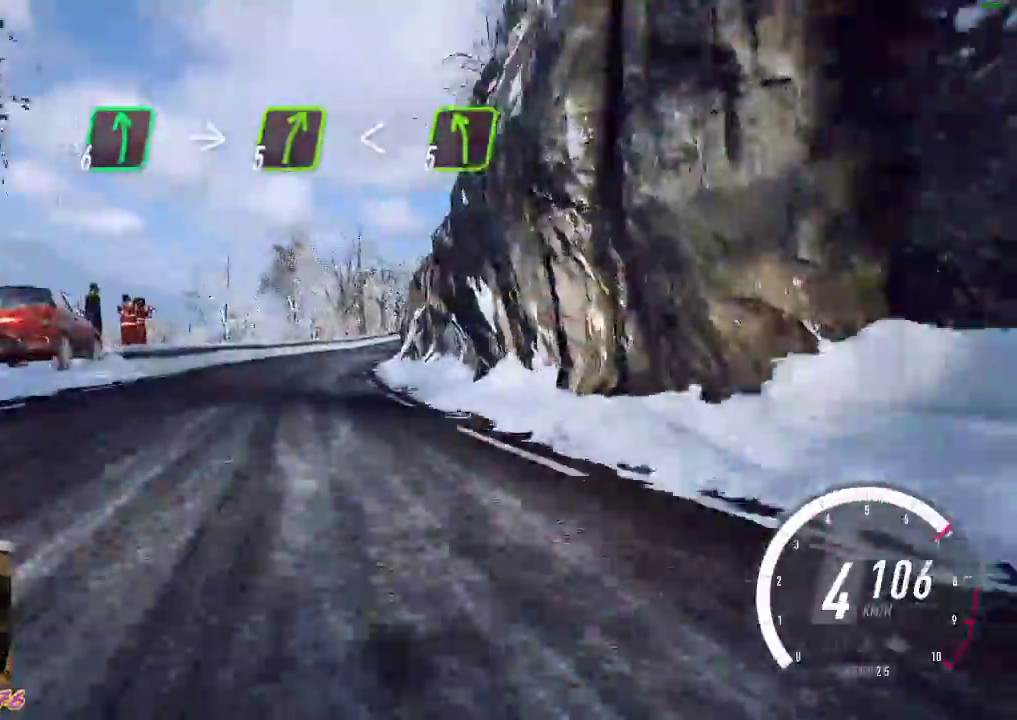
{"dt_ms": 500, "buttons": [], "left_stick": "right", "events": [[117, "R2", "down"], [317, "R2", "up"], [417, "left_stick", "right"]]}
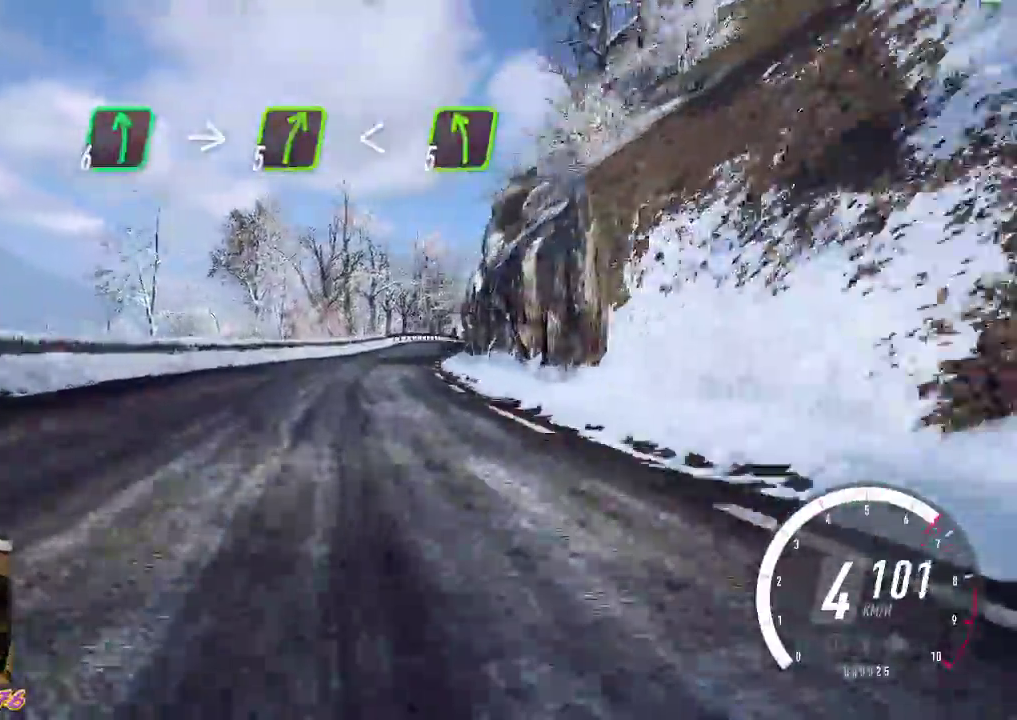
{"dt_ms": 500, "buttons": ["R2"], "left_stick": "center", "events": [[100, "R2", "down"], [150, "left_stick", "center"]]}
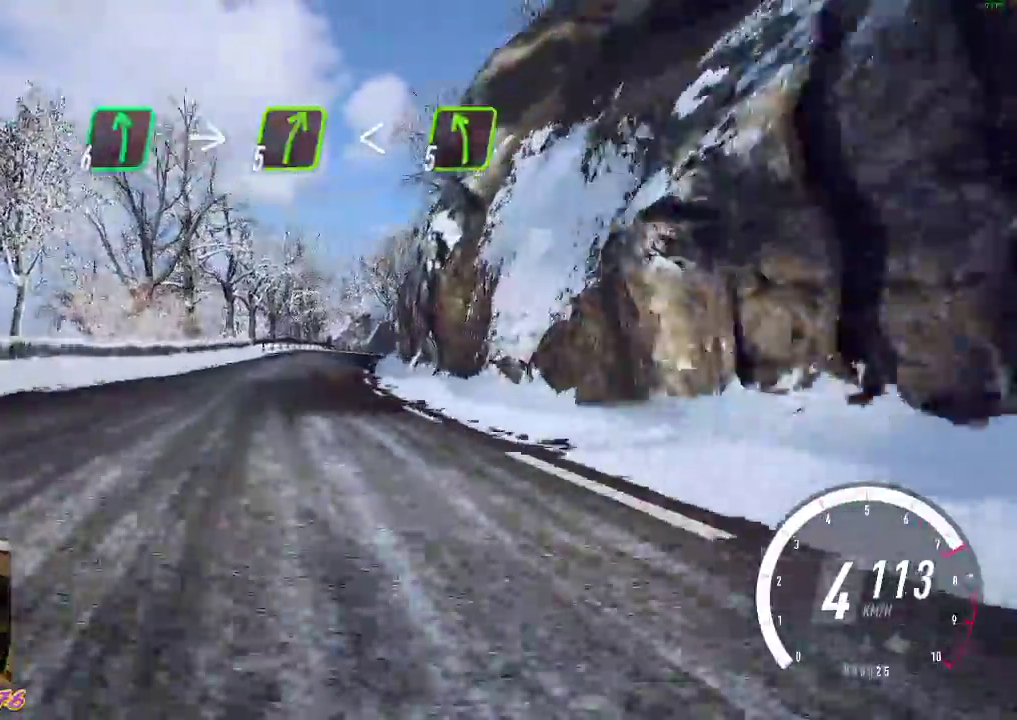
{"dt_ms": 500, "buttons": ["R2"], "left_stick": "center", "events": [[200, "left_stick", "right"], [367, "left_stick", "center"]]}
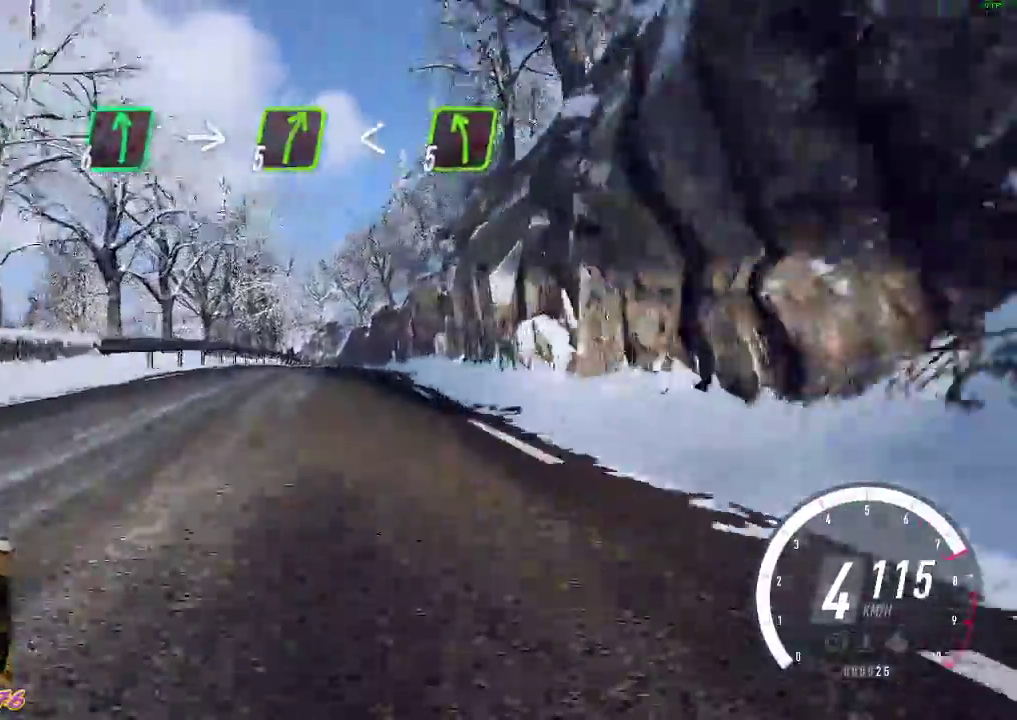
{"dt_ms": 500, "buttons": ["R2"], "left_stick": "center", "events": []}
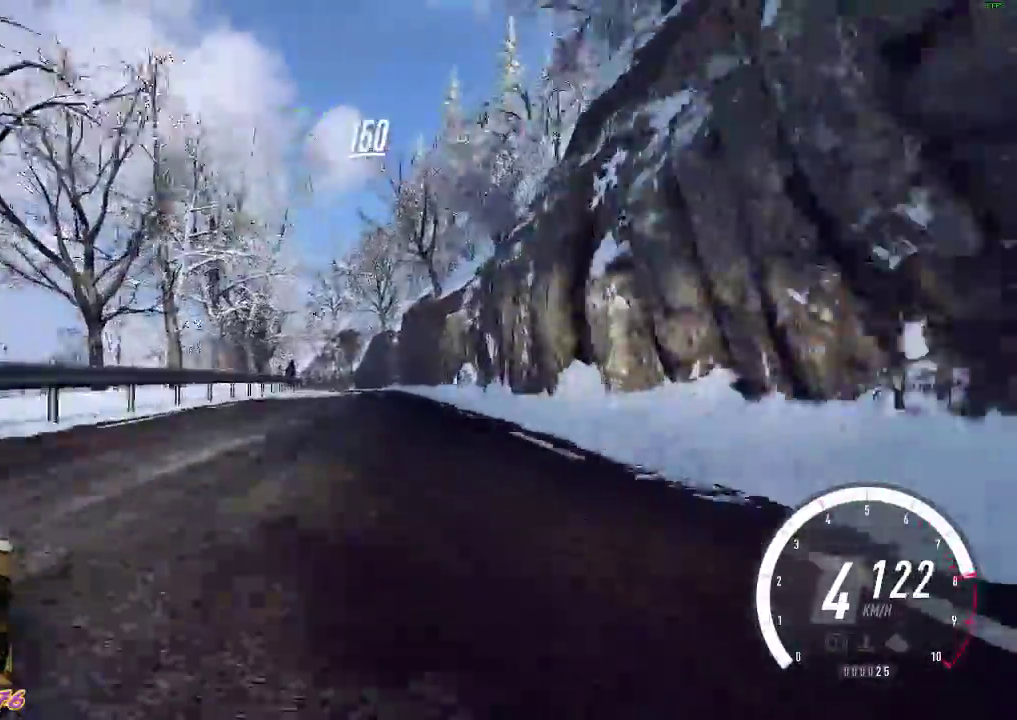
{"dt_ms": 500, "buttons": [], "left_stick": "center", "events": [[17, "left_stick", "left"], [133, "left_stick", "center"], [300, "left_stick", "left"], [467, "left_stick", "center"], [483, "R2", "up"]]}
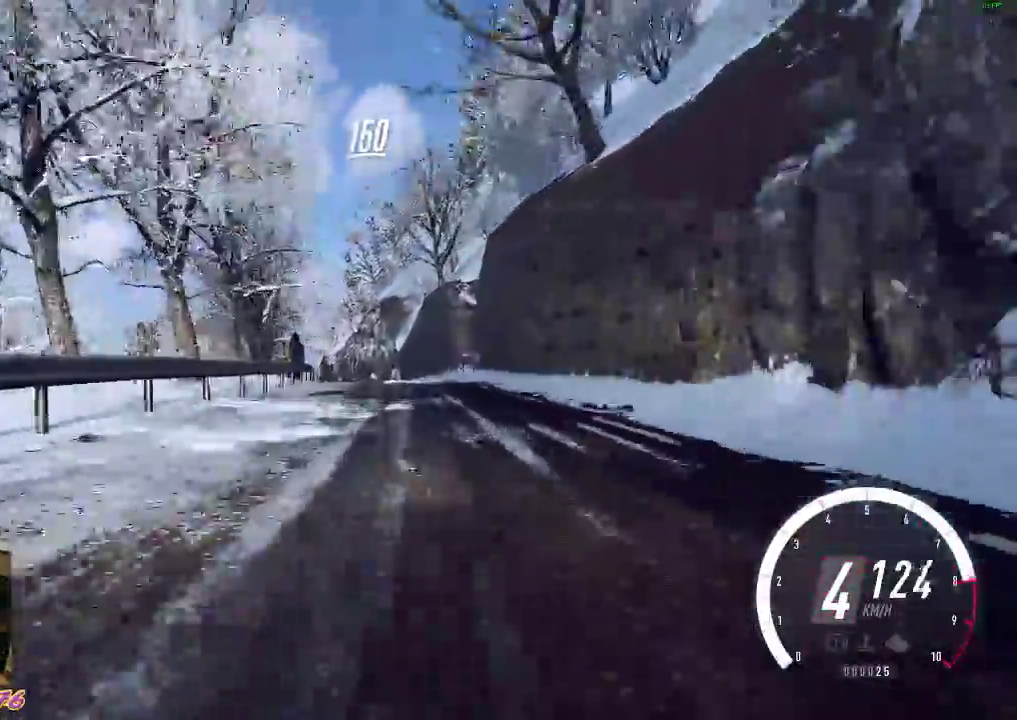
{"dt_ms": 500, "buttons": [], "left_stick": "center", "events": [[100, "left_stick", "left"], [250, "L2", "down"], [367, "left_stick", "center"], [383, "L2", "up"]]}
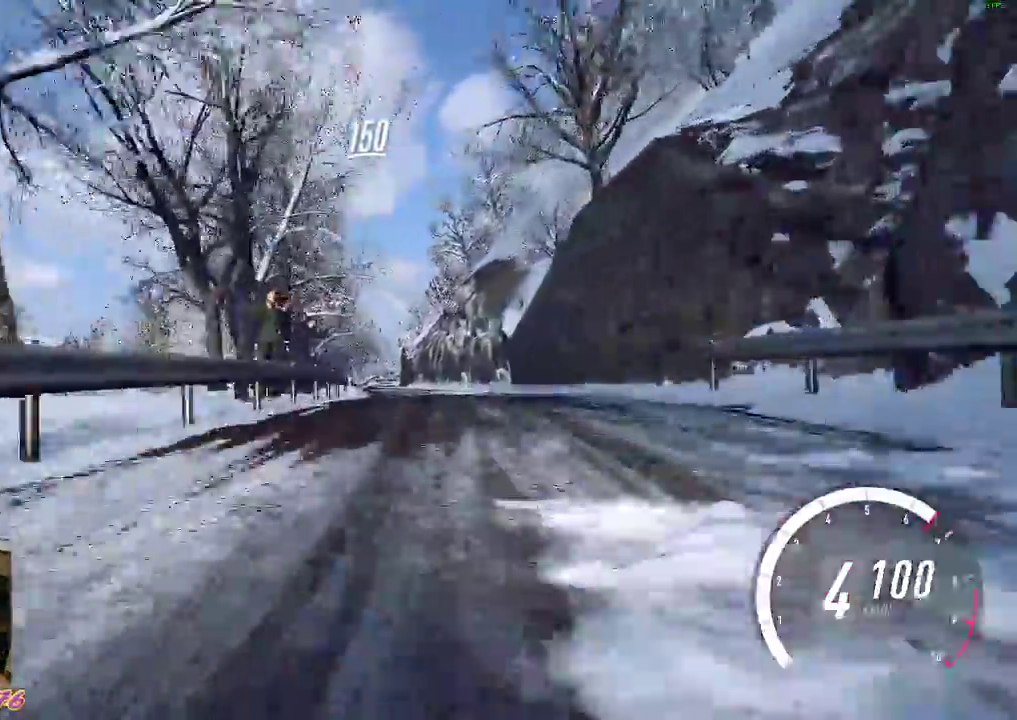
{"dt_ms": 500, "buttons": ["R2"], "left_stick": "left", "events": [[50, "left_stick", "left"], [67, "R2", "down"]]}
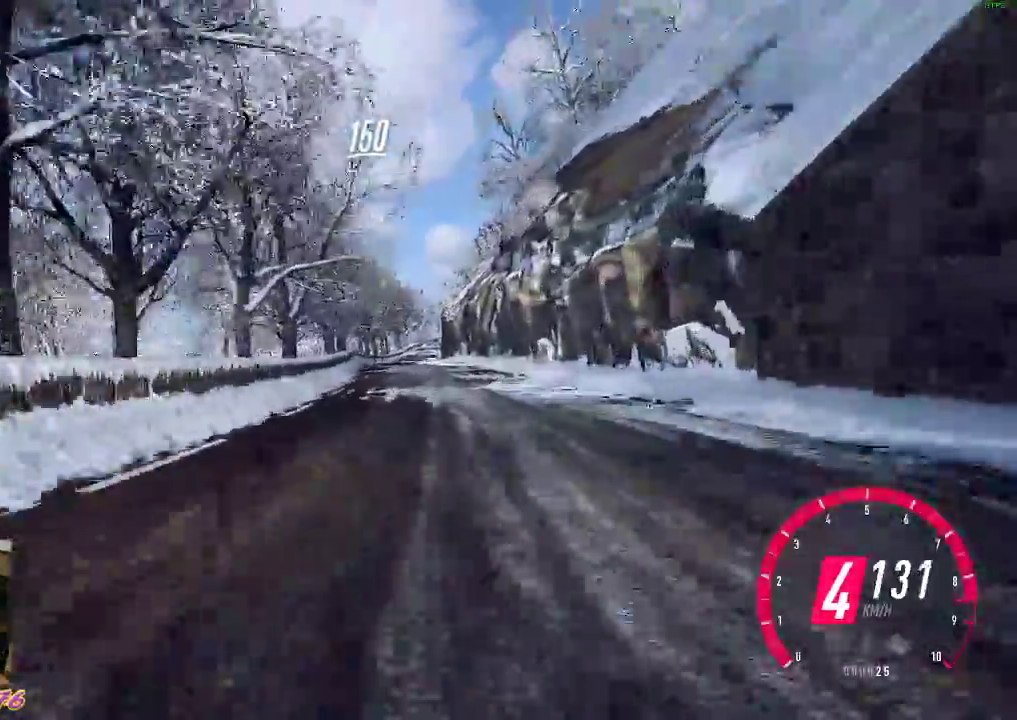
{"dt_ms": 500, "buttons": ["R2"], "left_stick": "center", "events": [[33, "left_stick", "center"], [100, "B", "down"], [250, "B", "up"]]}
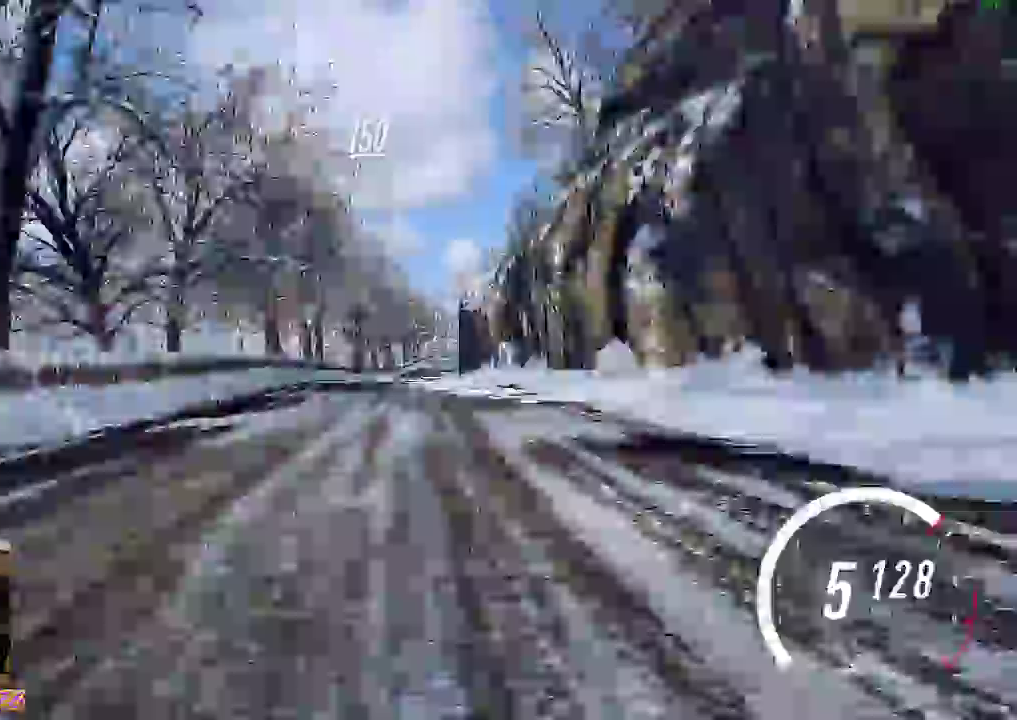
{"dt_ms": 1000, "buttons": ["R2"], "left_stick": "center"}
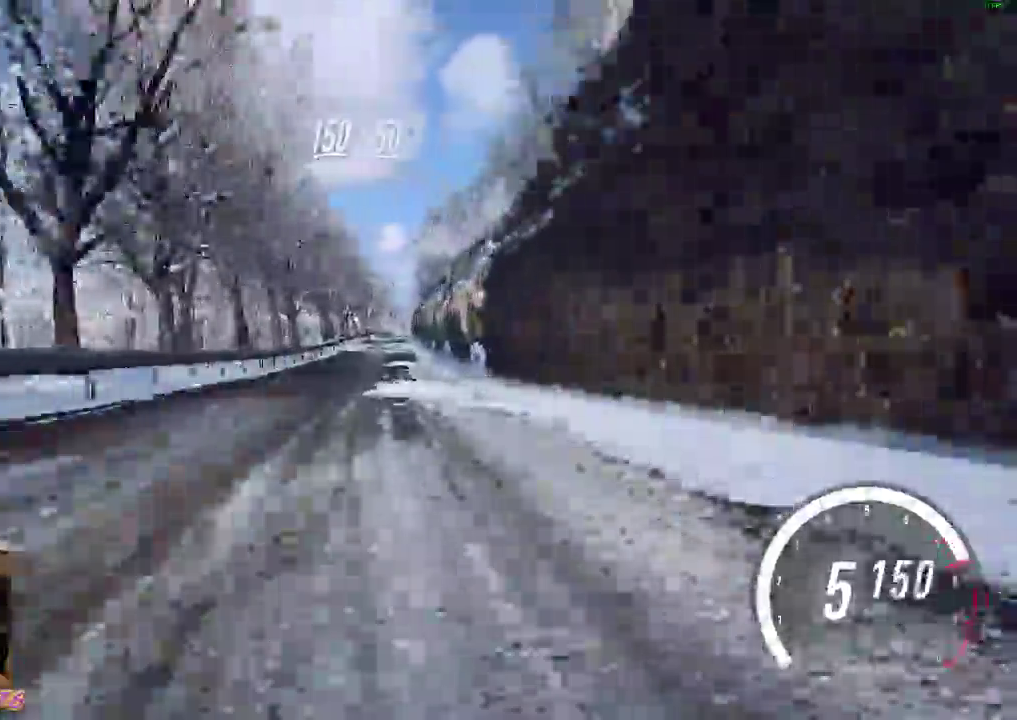
{"dt_ms": 500, "buttons": ["R2"], "left_stick": "center", "events": [[250, "left_stick", "right"], [417, "left_stick", "center"]]}
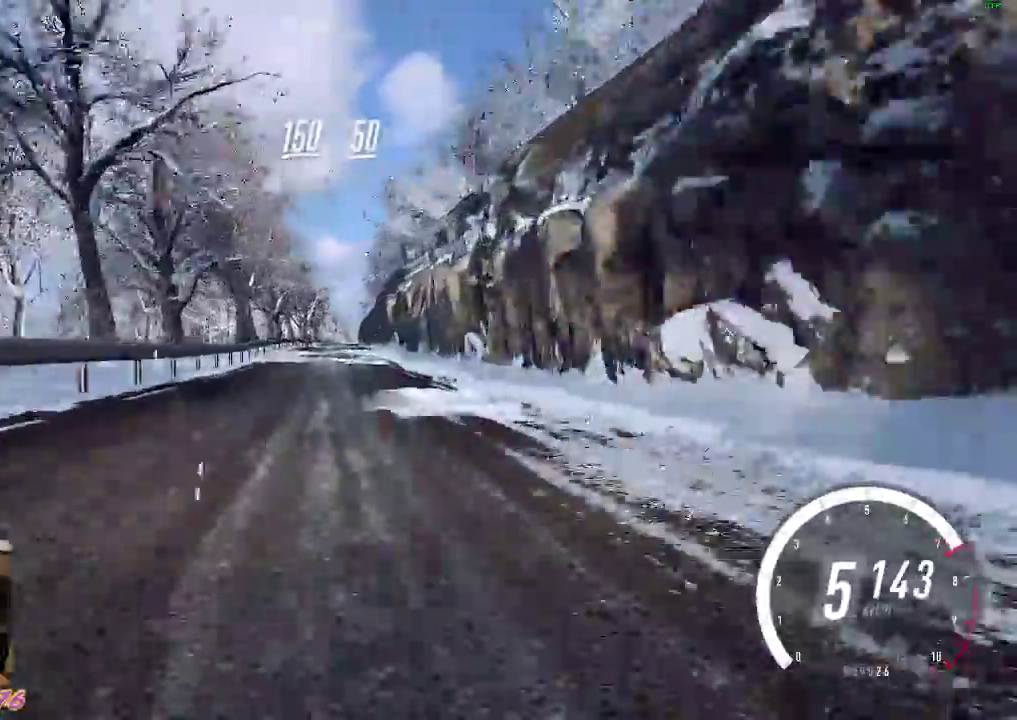
{"dt_ms": 500, "buttons": ["R2"], "left_stick": "center", "events": [[17, "left_stick", "left"], [167, "left_stick", "center"]]}
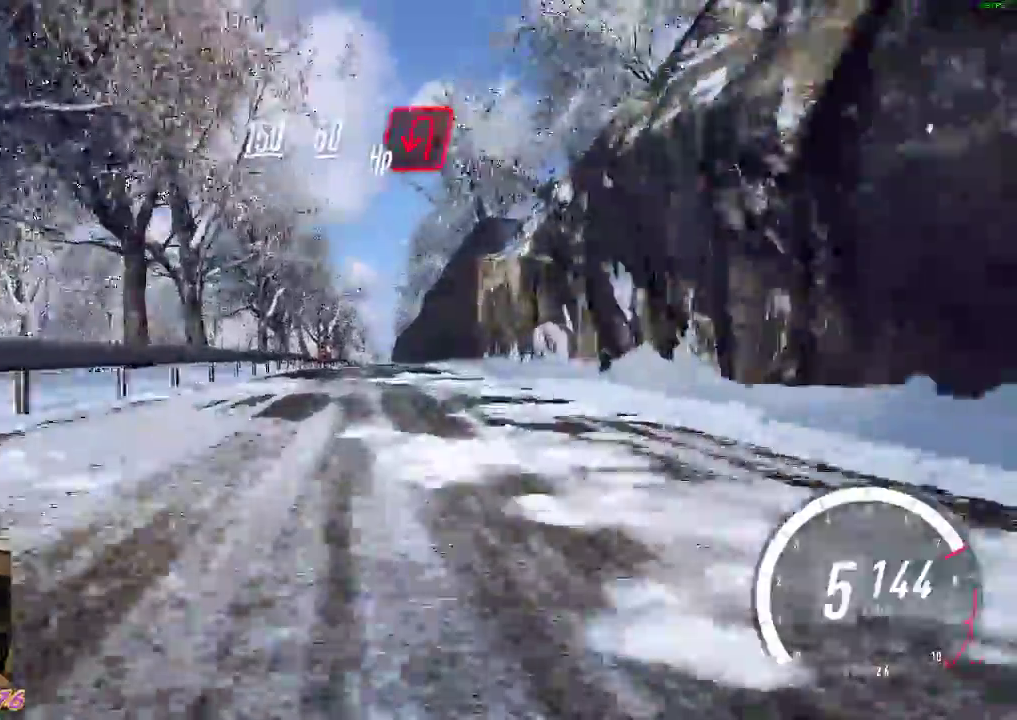
{"dt_ms": 500, "buttons": ["R2"], "left_stick": "center", "events": []}
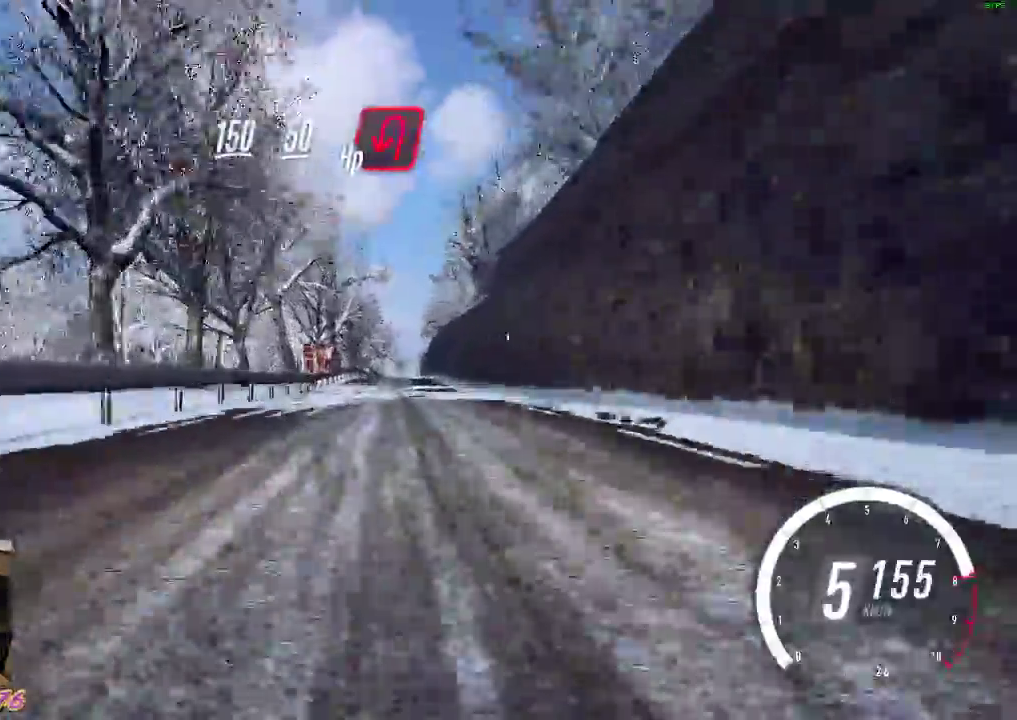
{"dt_ms": 500, "buttons": ["L2", "R2"], "left_stick": "center", "events": [[50, "L2", "down"], [67, "R2", "up"], [183, "left_stick", "down-right"], [333, "left_stick", "center"], [417, "R2", "down"]]}
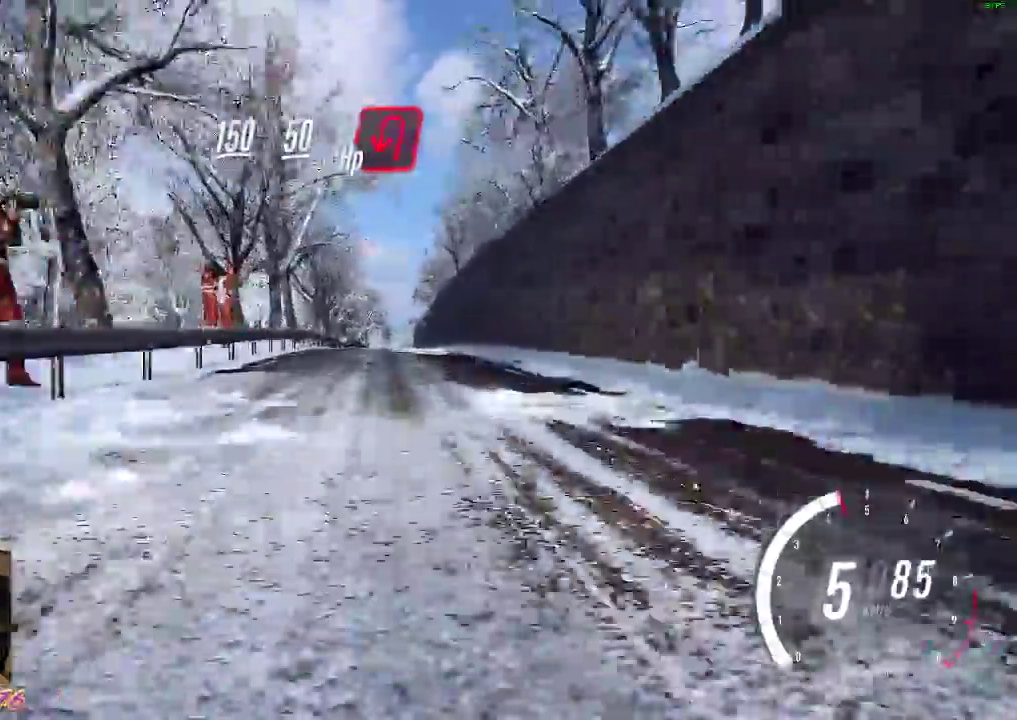
{"dt_ms": 500, "buttons": ["L2"], "left_stick": "left", "events": [[67, "R2", "up"], [383, "X", "down"], [450, "left_stick", "left"], [483, "X", "up"]]}
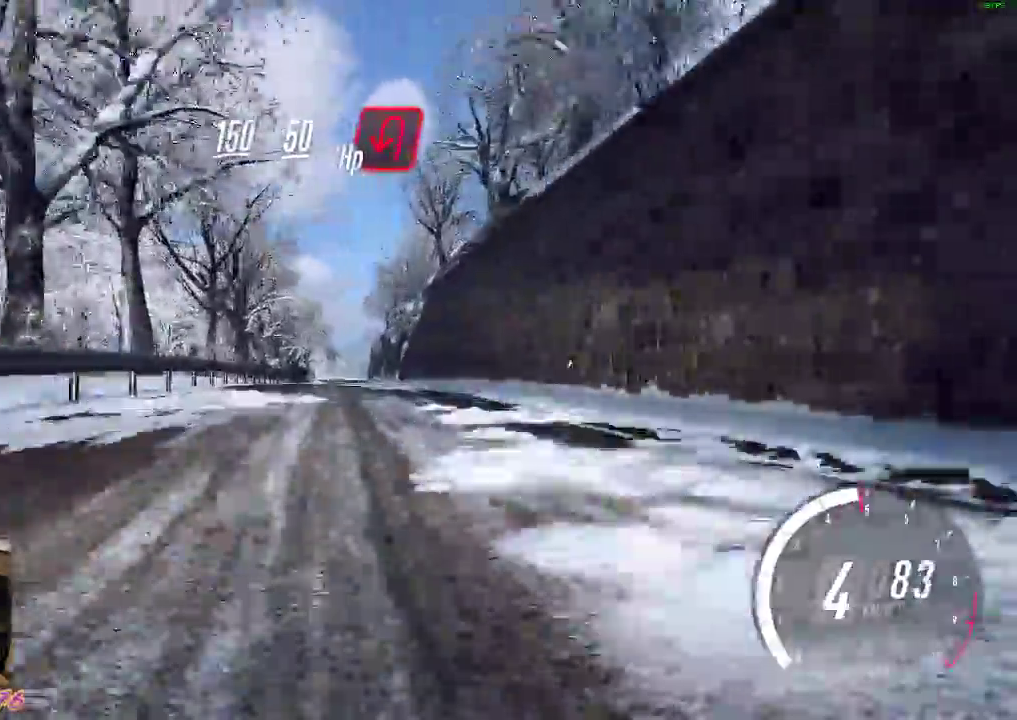
{"dt_ms": 500, "buttons": [], "left_stick": "center", "events": [[133, "left_stick", "center"], [150, "L2", "up"], [167, "R2", "down"], [300, "L2", "down"], [367, "R2", "up"], [433, "L2", "up"]]}
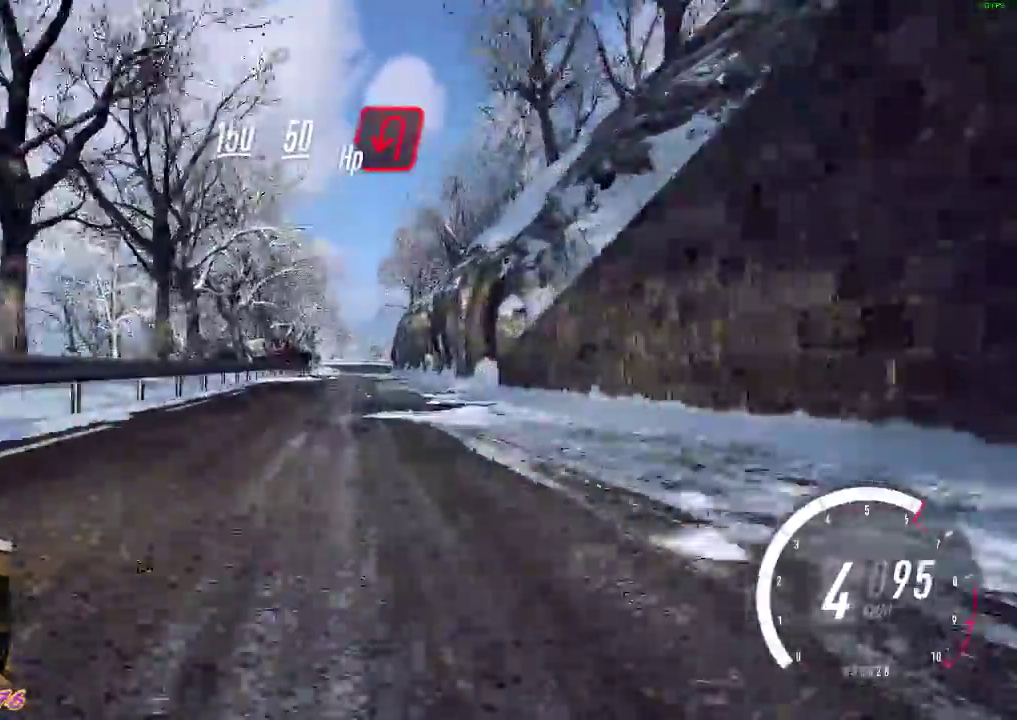
{"dt_ms": 500, "buttons": ["X", "L2"], "left_stick": "center", "events": [[17, "R2", "down"], [317, "R2", "up"], [483, "L2", "down"], [500, "X", "down"]]}
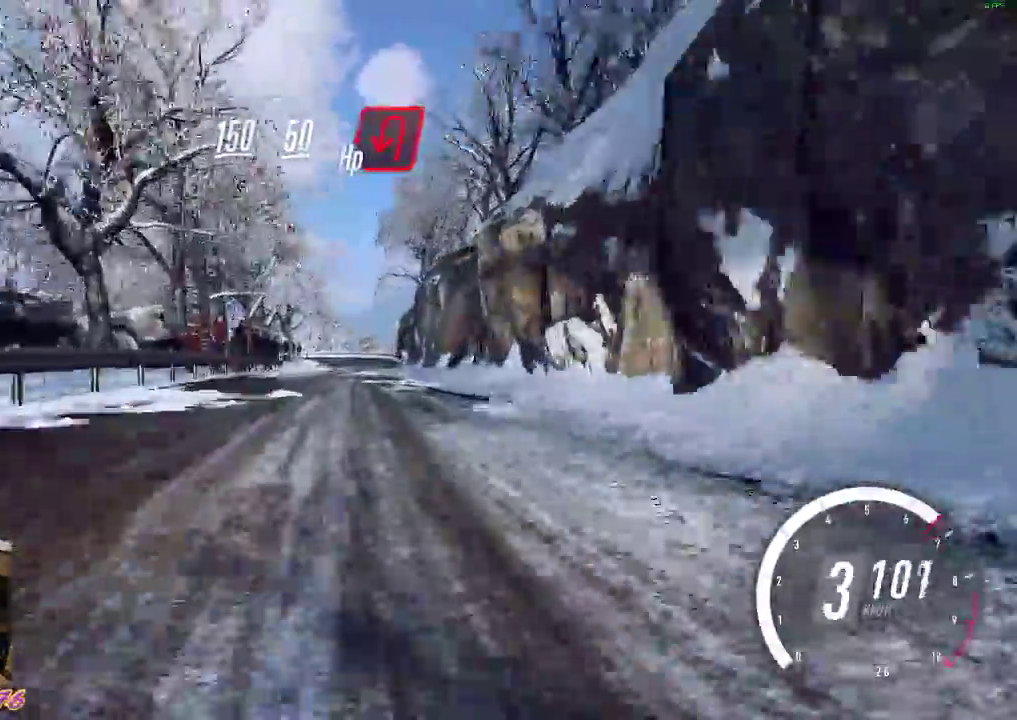
{"dt_ms": 500, "buttons": ["X", "L2"], "left_stick": "down-right", "events": [[83, "X", "up"], [467, "X", "down"], [483, "left_stick", "down-right"]]}
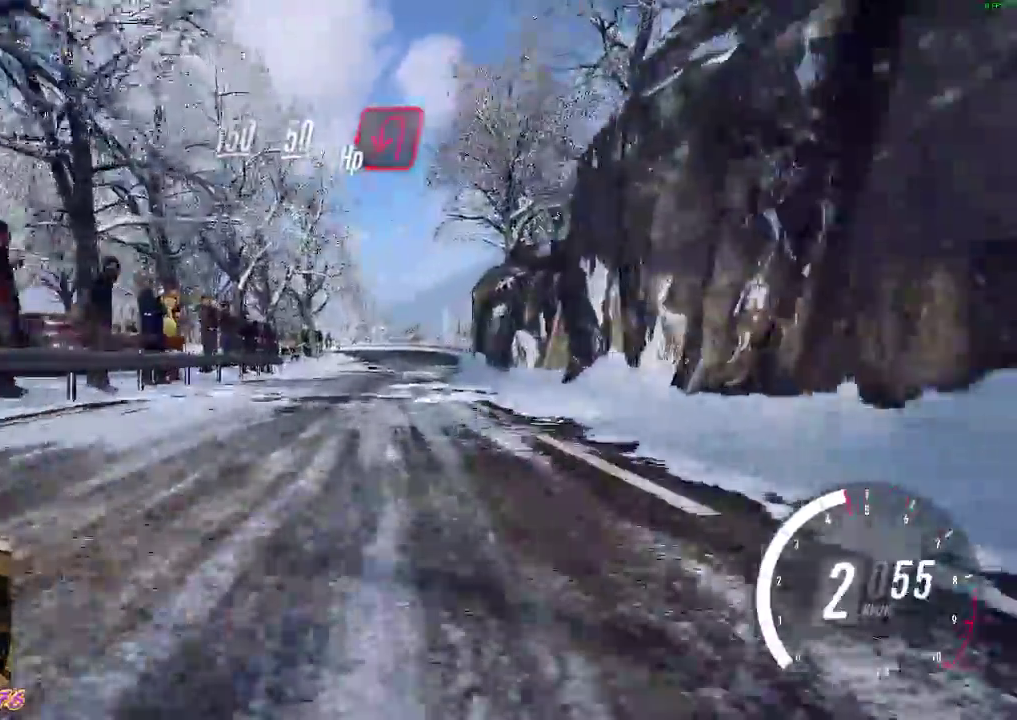
{"dt_ms": 500, "buttons": ["R2"], "left_stick": "right", "events": [[83, "X", "up"], [100, "left_stick", "right"], [167, "R2", "down"], [283, "L2", "up"], [300, "R2", "up"], [450, "R2", "down"]]}
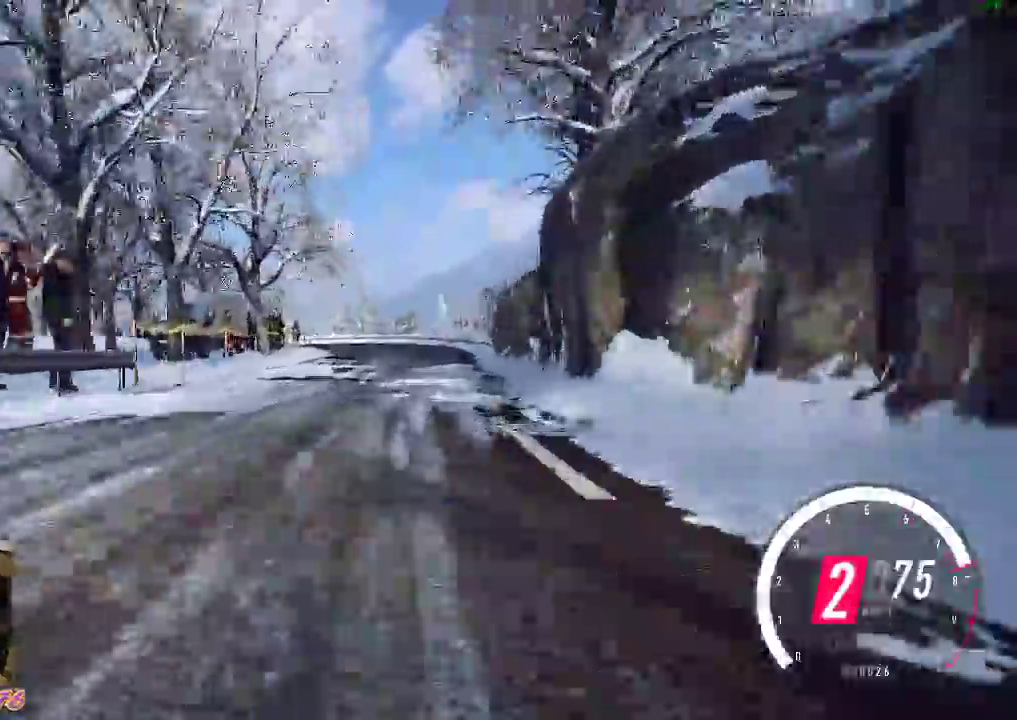
{"dt_ms": 500, "buttons": [], "left_stick": "down-right", "events": [[67, "R2", "up"], [467, "left_stick", "down-right"]]}
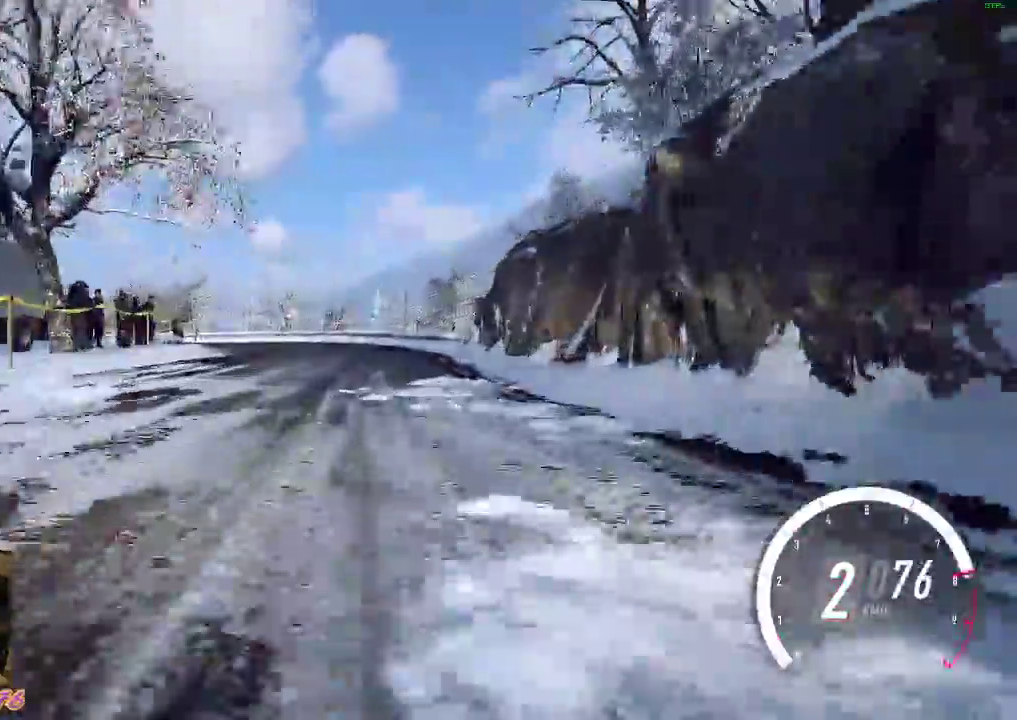
{"dt_ms": 500, "buttons": ["L2"], "left_stick": "center", "events": [[100, "left_stick", "center"], [117, "L2", "down"], [167, "left_stick", "left"], [450, "left_stick", "center"]]}
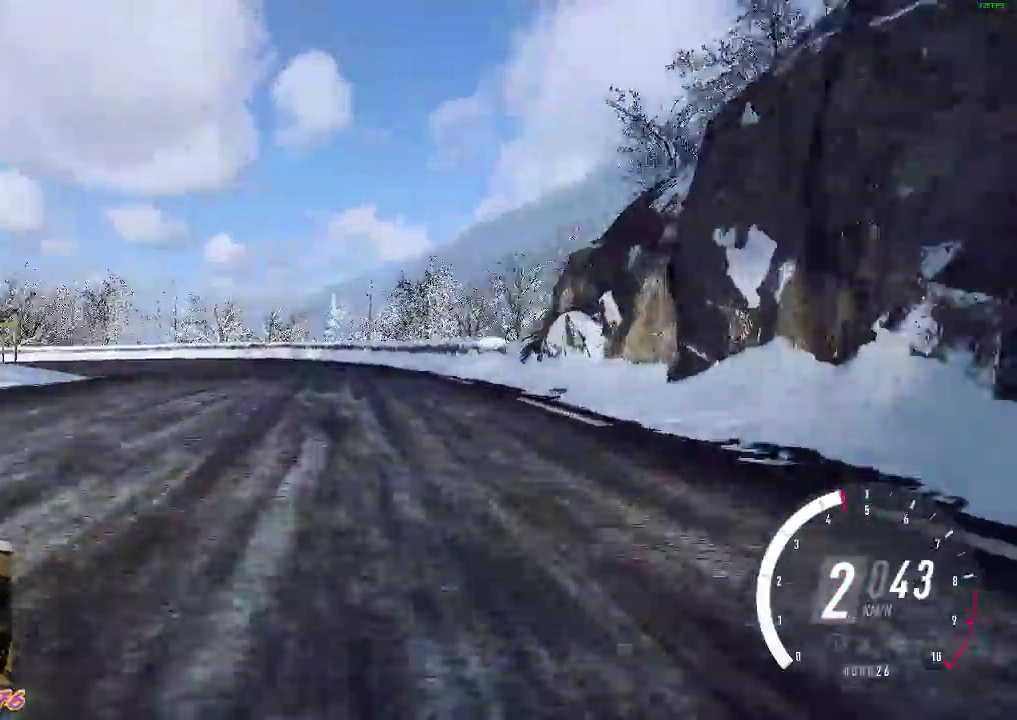
{"dt_ms": 500, "buttons": ["A"], "left_stick": "left", "events": [[50, "R2", "down"], [117, "left_stick", "left"], [167, "L2", "up"], [267, "R2", "up"], [500, "A", "down"]]}
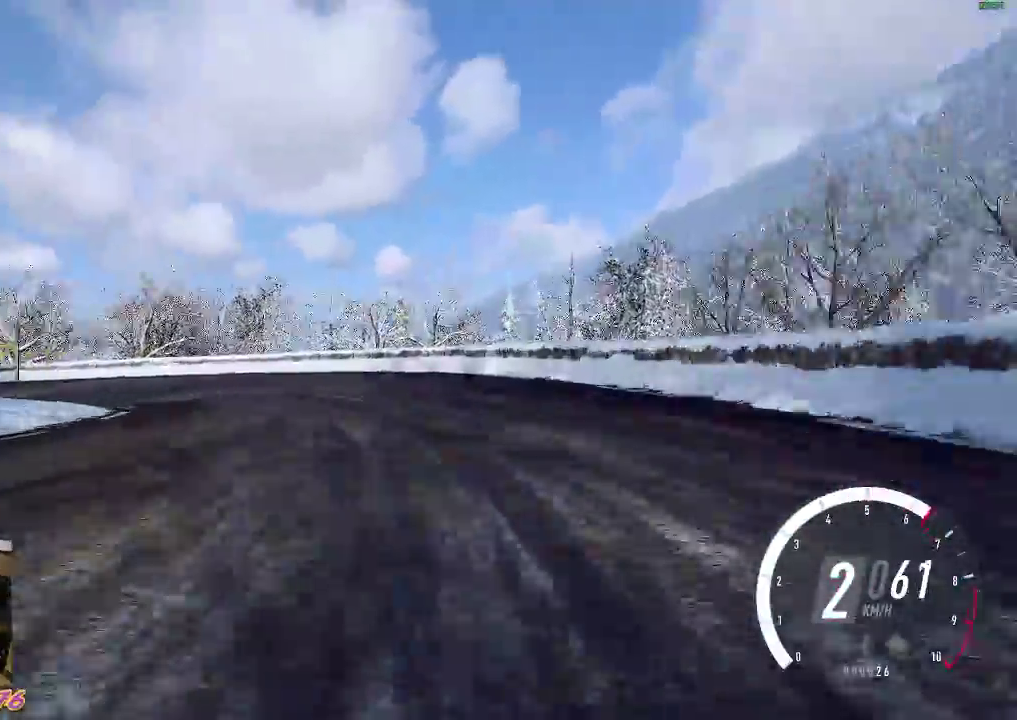
{"dt_ms": 500, "buttons": ["R2"], "left_stick": "right", "events": [[167, "A", "up"], [317, "R2", "down"], [433, "left_stick", "right"]]}
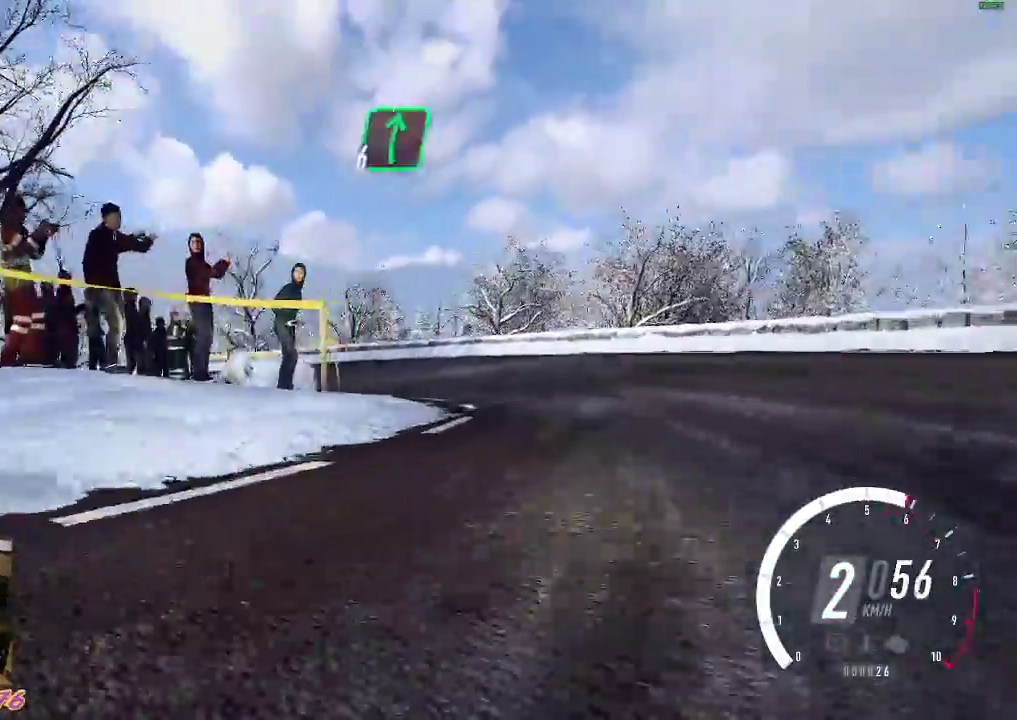
{"dt_ms": 500, "buttons": ["R2"], "left_stick": "left", "events": [[117, "left_stick", "center"], [167, "R2", "up"], [200, "left_stick", "left"], [300, "R2", "down"]]}
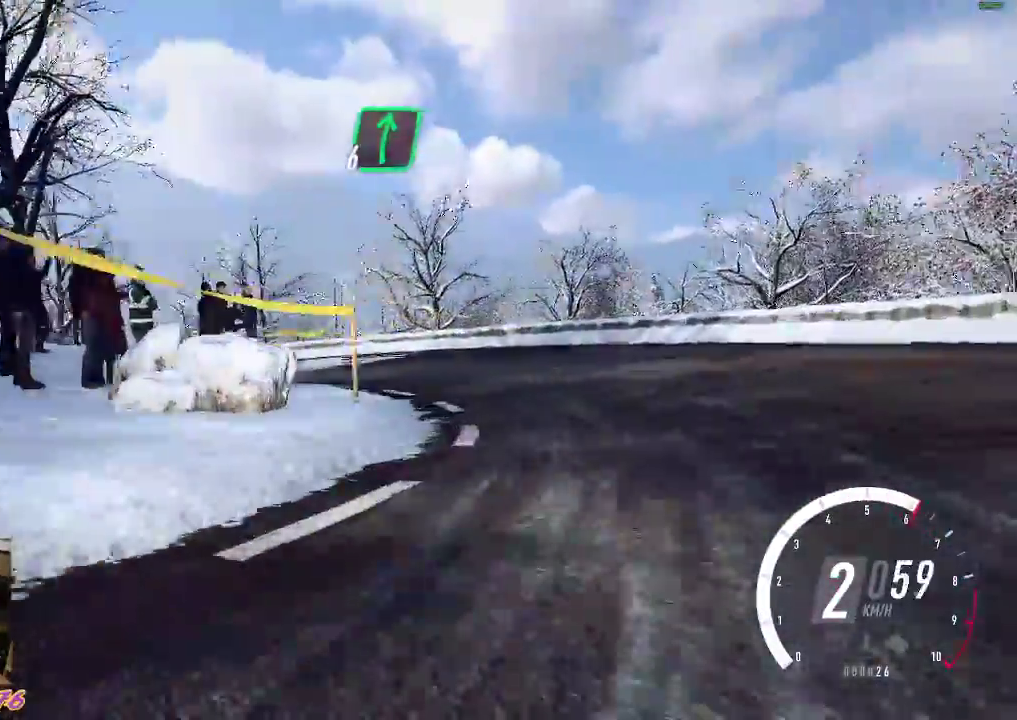
{"dt_ms": 500, "buttons": ["R2"], "left_stick": "left", "events": []}
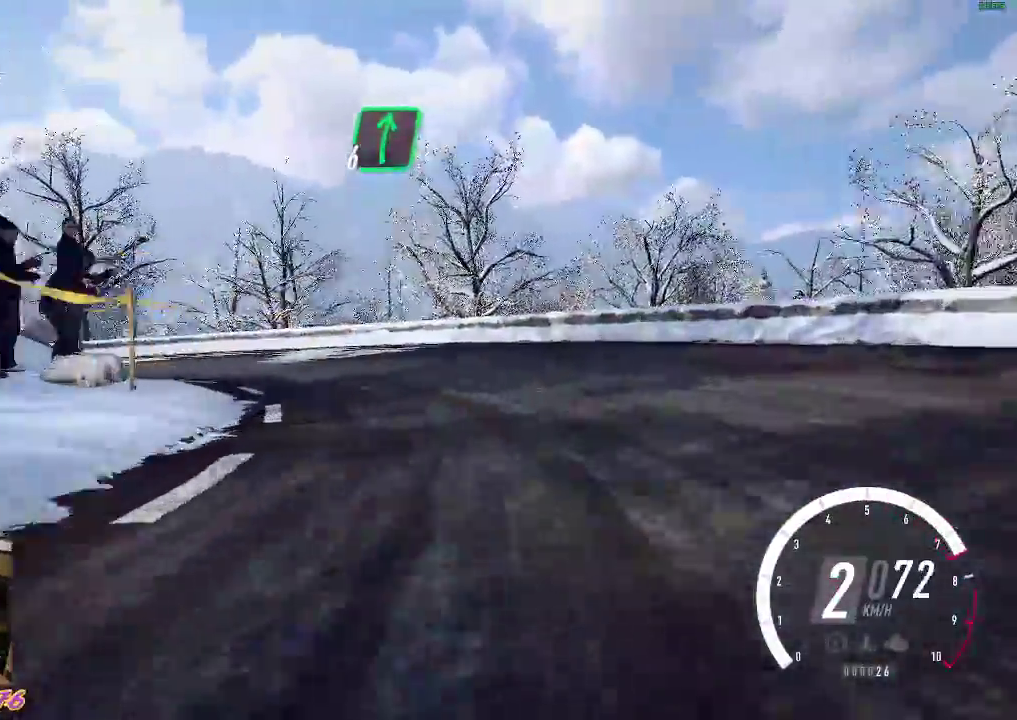
{"dt_ms": 500, "buttons": ["R2"], "left_stick": "left", "events": []}
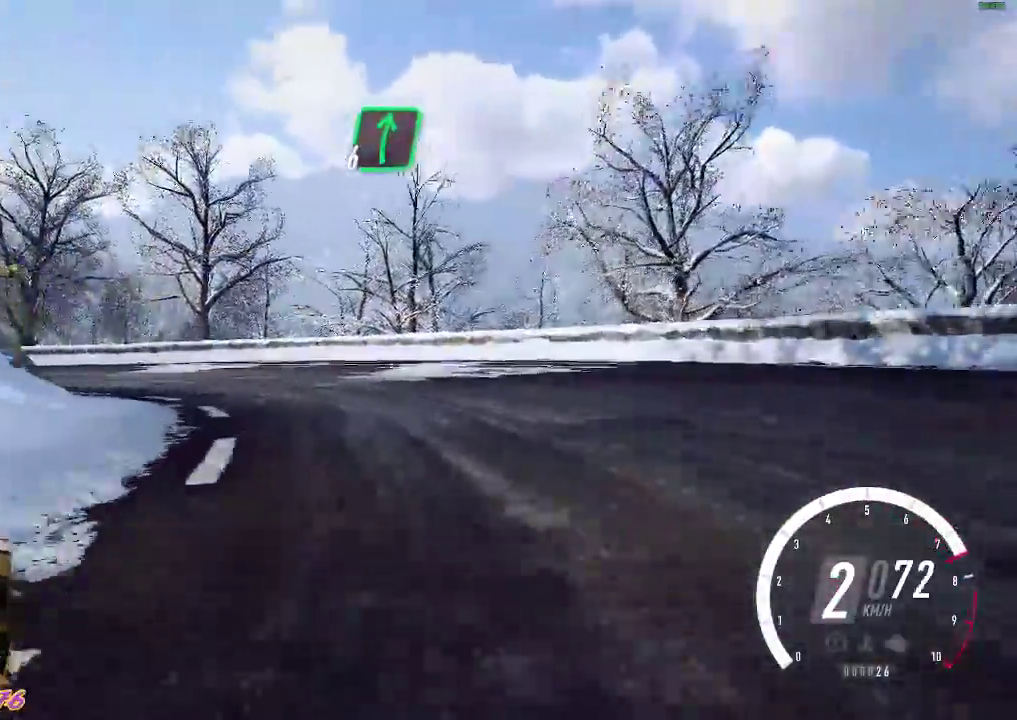
{"dt_ms": 500, "buttons": ["R2"], "left_stick": "left", "events": []}
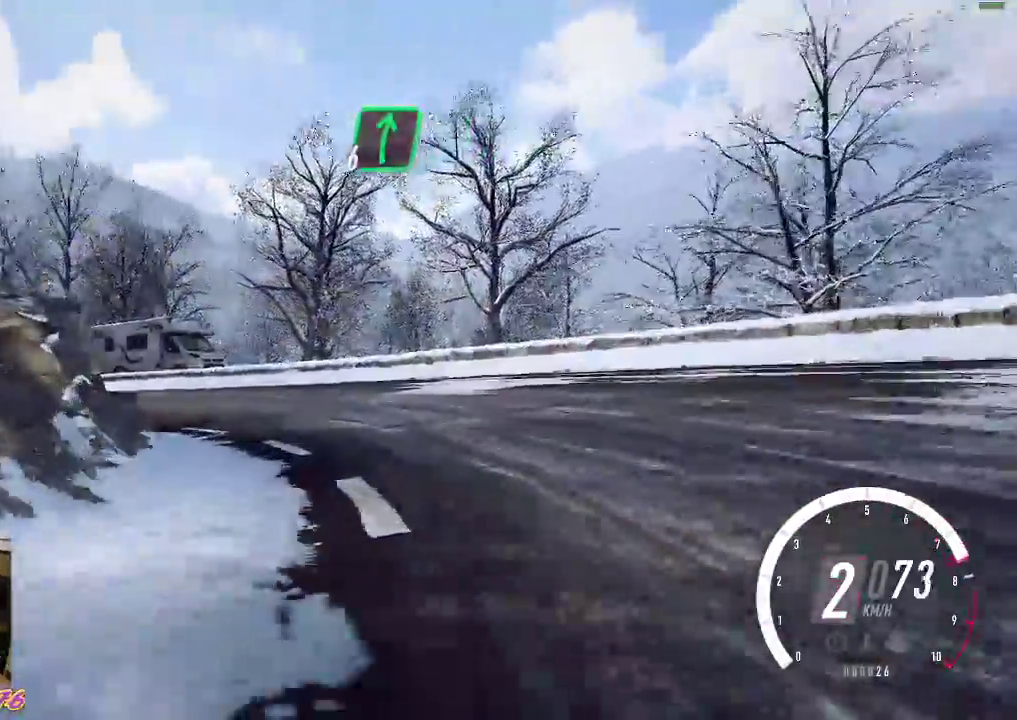
{"dt_ms": 500, "buttons": ["R2"], "left_stick": "left", "events": [[200, "R2", "up"], [350, "R2", "down"]]}
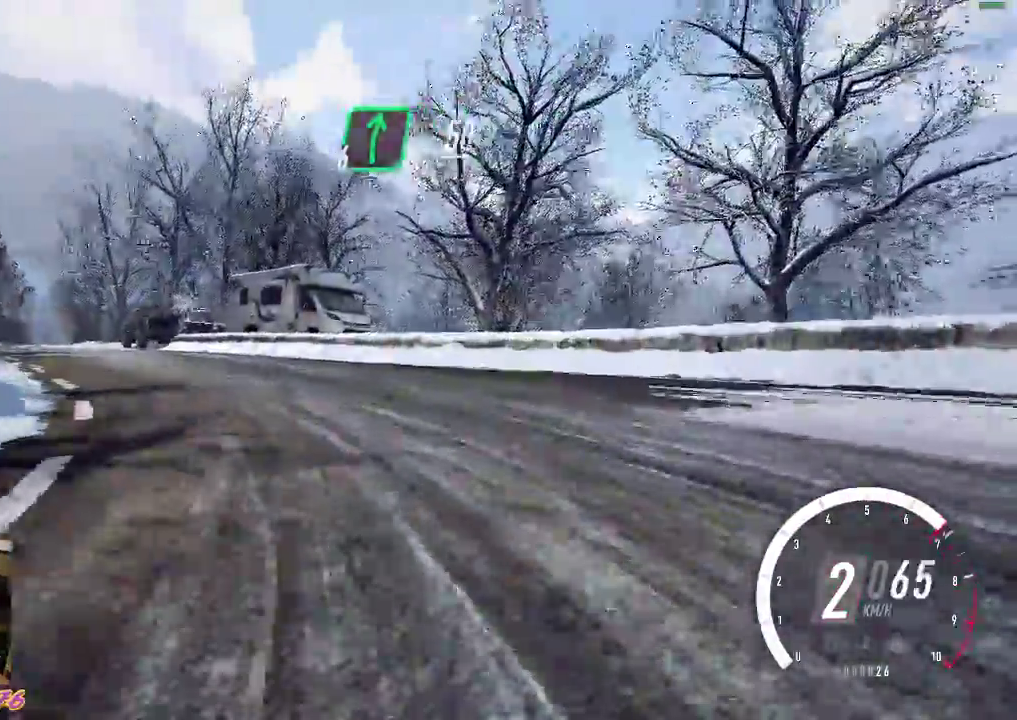
{"dt_ms": 500, "buttons": ["R2"], "left_stick": "left", "events": []}